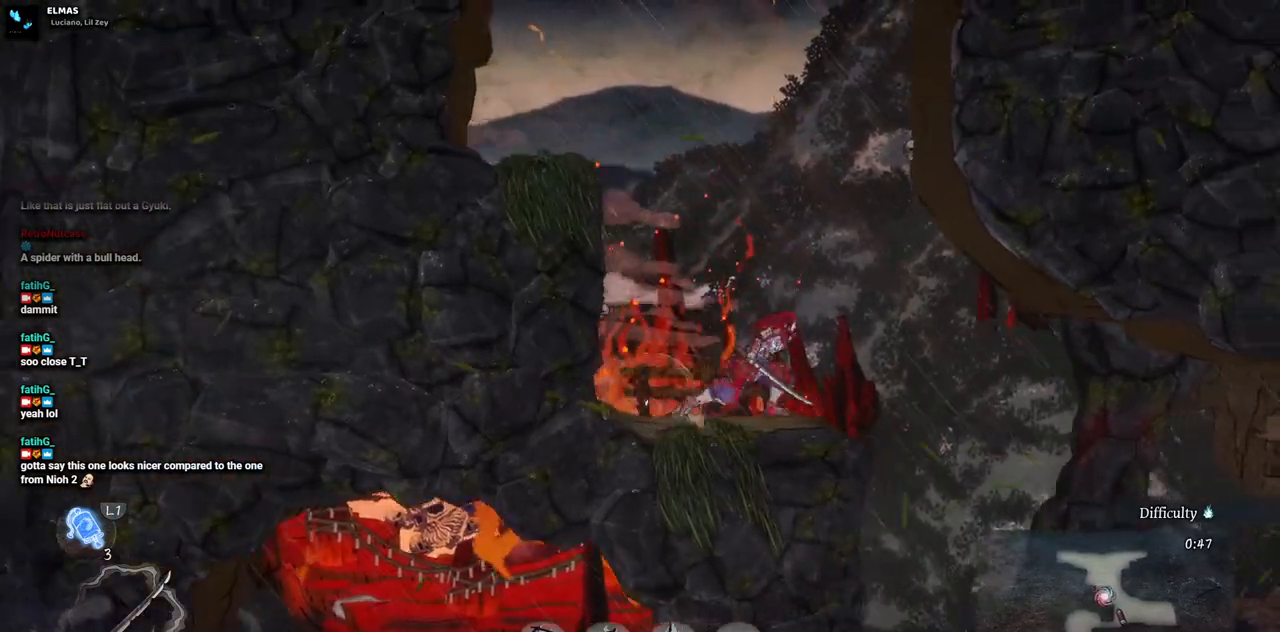
Gameplay with a controller (PlayStation layout); each line is a JSON object with the inputs held at the frame after it (dt_ms = milliseconds from this image to that frame). "events" lists button and stick changes between this image and that frame as [ms after this image, input, new state], when the widget could be followed in between. Not read: L3 R1 R3.
{"dt_ms": 500, "buttons": [], "left_stick": "center", "right_stick": "center", "events": [[200, "DPAD_RIGHT", "up"]]}
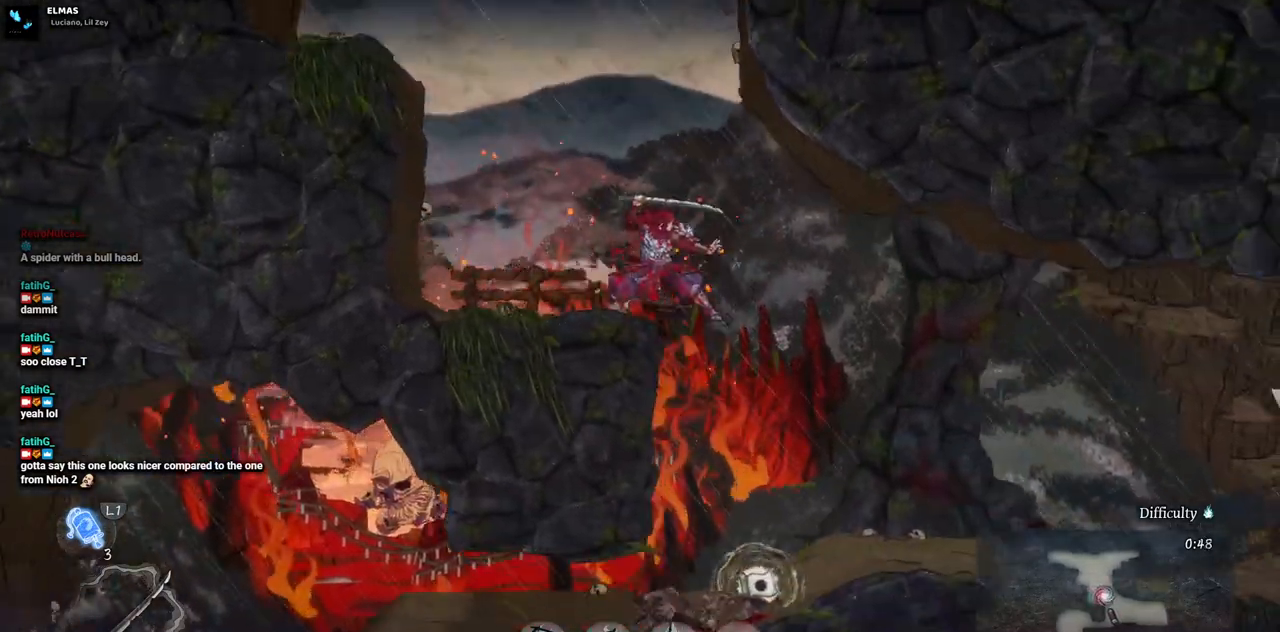
{"dt_ms": 500, "buttons": [], "left_stick": "center", "right_stick": "center", "events": [[267, "DPAD_RIGHT", "down"], [367, "DPAD_RIGHT", "up"]]}
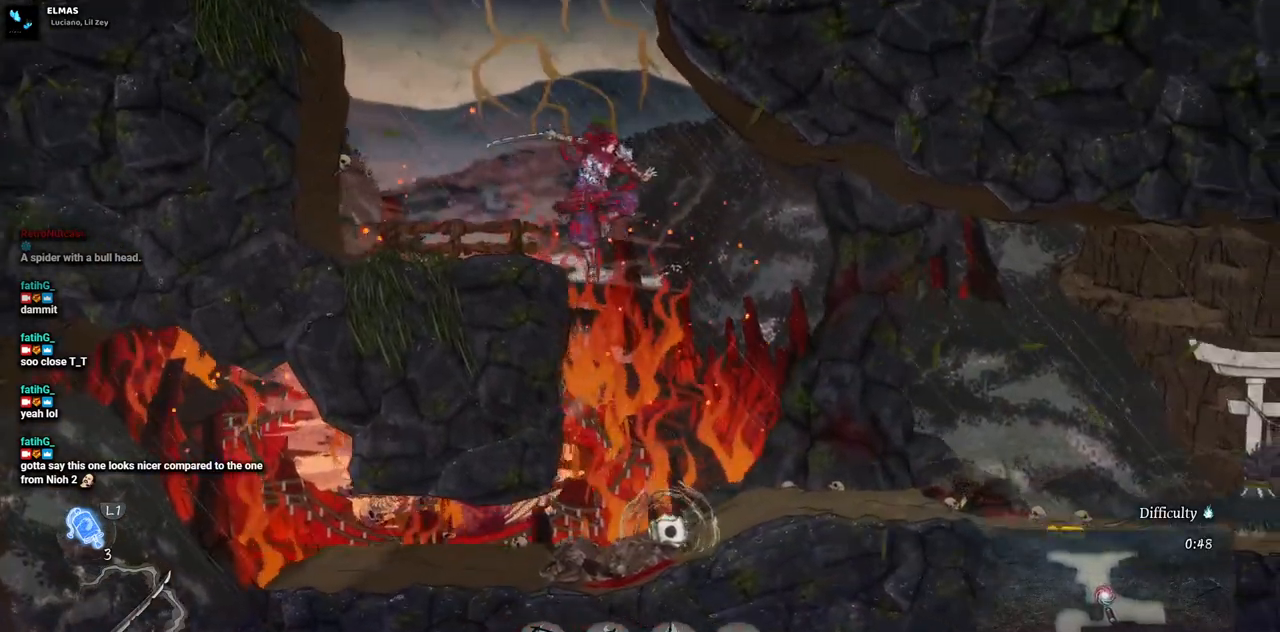
{"dt_ms": 500, "buttons": [], "left_stick": "center", "right_stick": "center", "events": []}
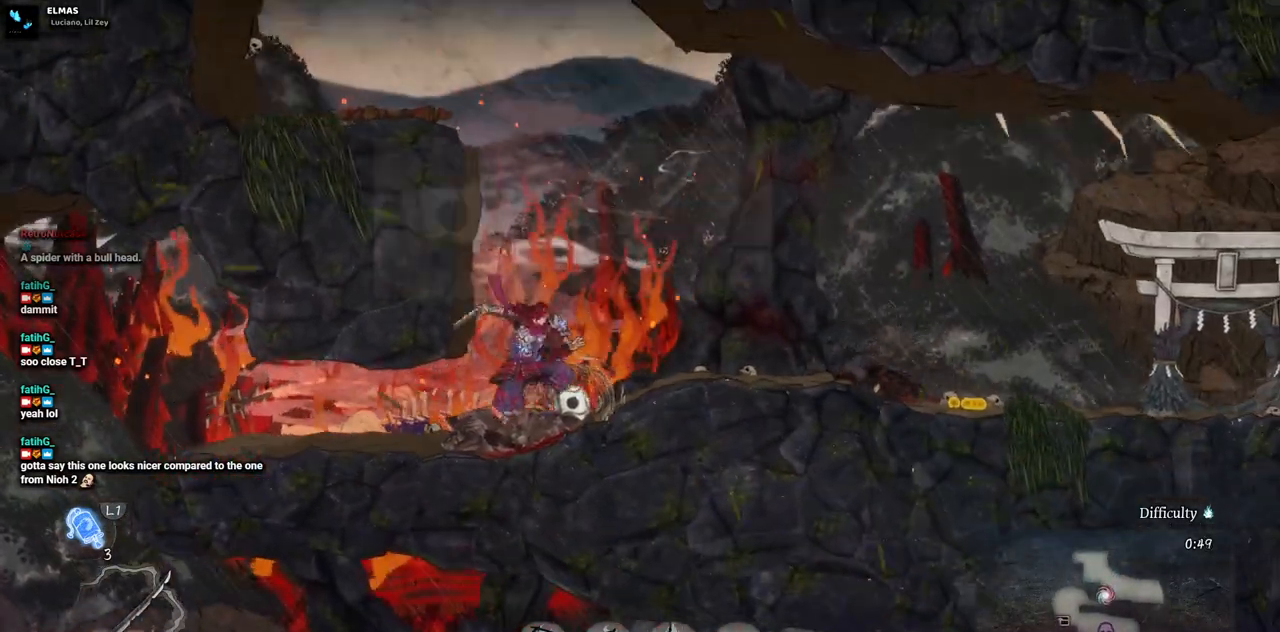
{"dt_ms": 1000, "buttons": ["DPAD_RIGHT"], "left_stick": "center", "right_stick": "center"}
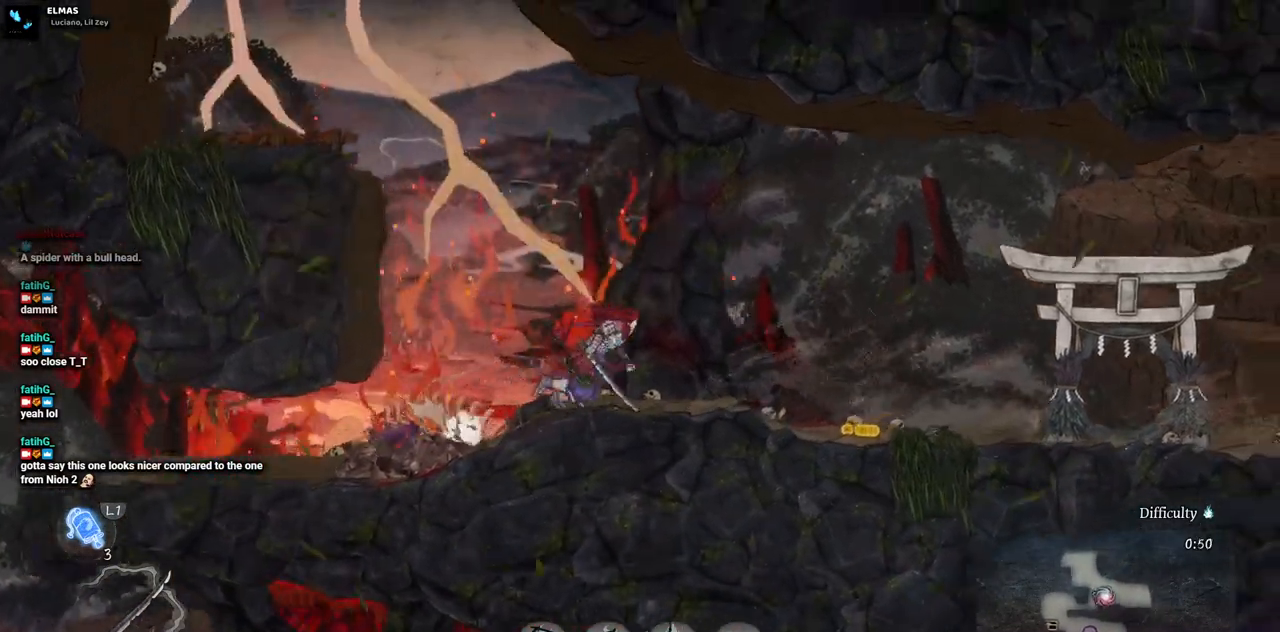
{"dt_ms": 500, "buttons": ["DPAD_RIGHT"], "left_stick": "center", "right_stick": "center", "events": []}
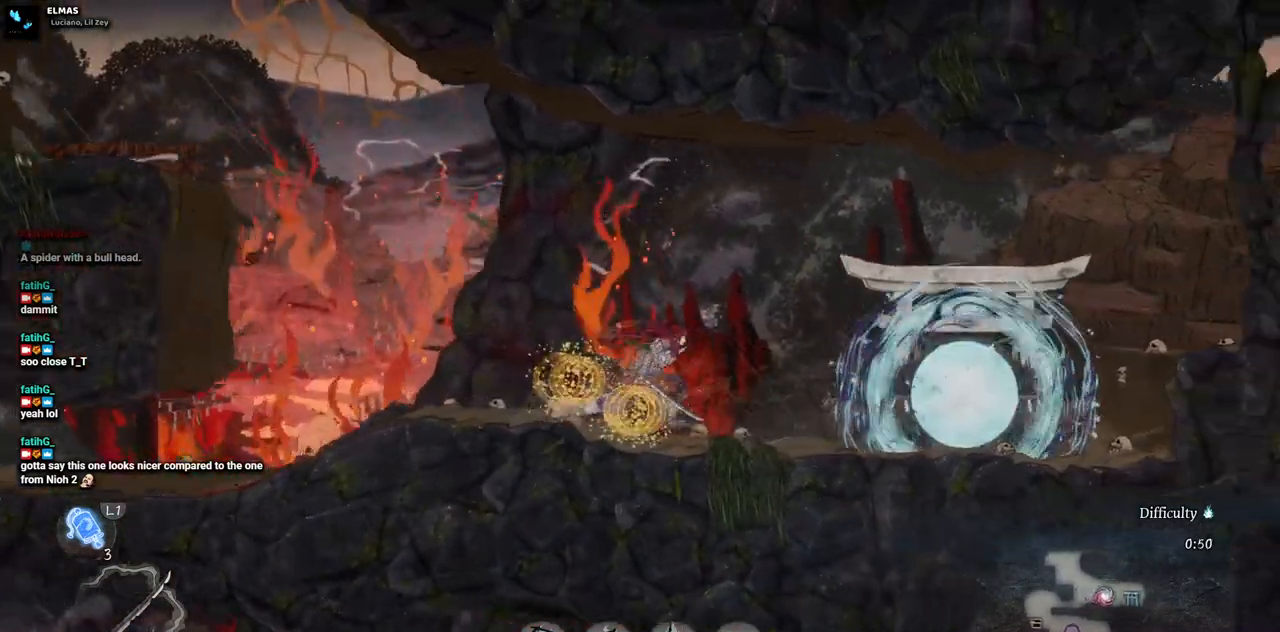
{"dt_ms": 500, "buttons": ["DPAD_RIGHT"], "left_stick": "center", "right_stick": "center", "events": []}
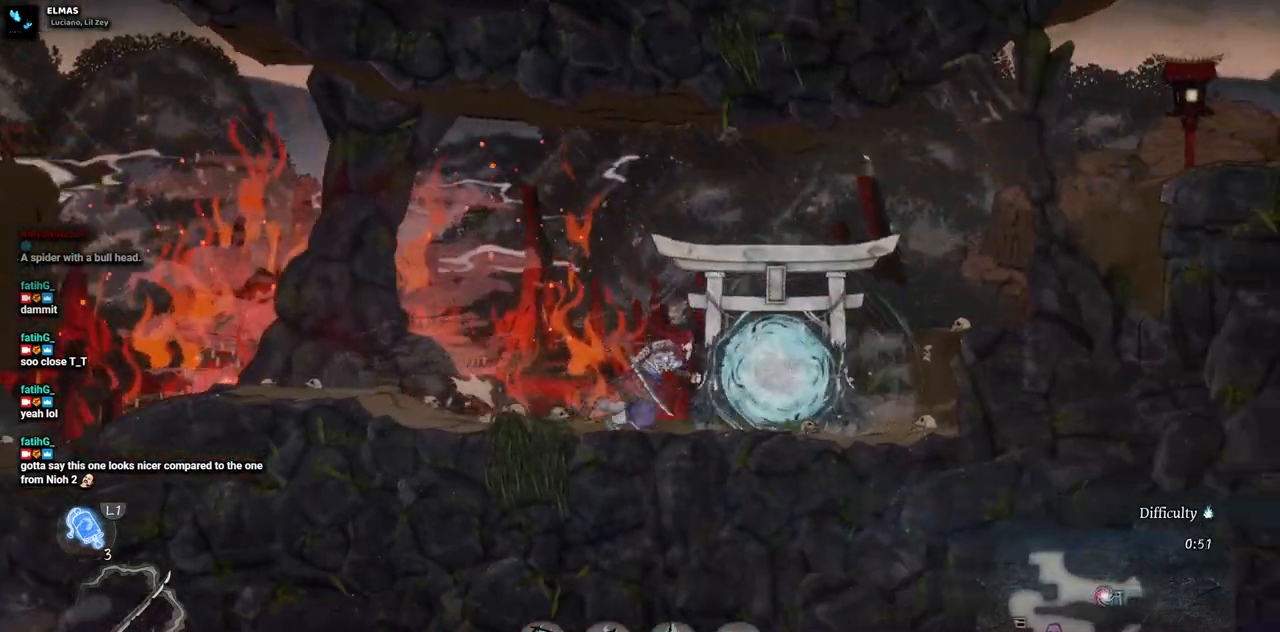
{"dt_ms": 500, "buttons": ["DPAD_RIGHT"], "left_stick": "center", "right_stick": "center", "events": [[300, "CROSS", "down"], [400, "CROSS", "up"]]}
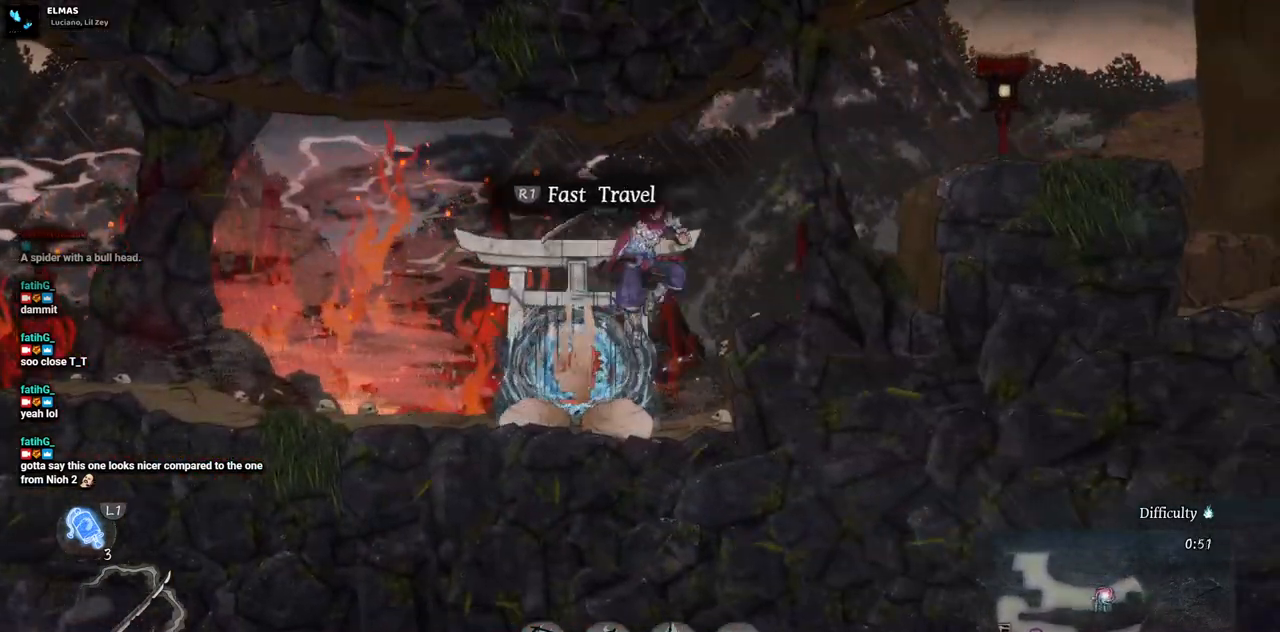
{"dt_ms": 500, "buttons": ["DPAD_RIGHT"], "left_stick": "center", "right_stick": "center", "events": []}
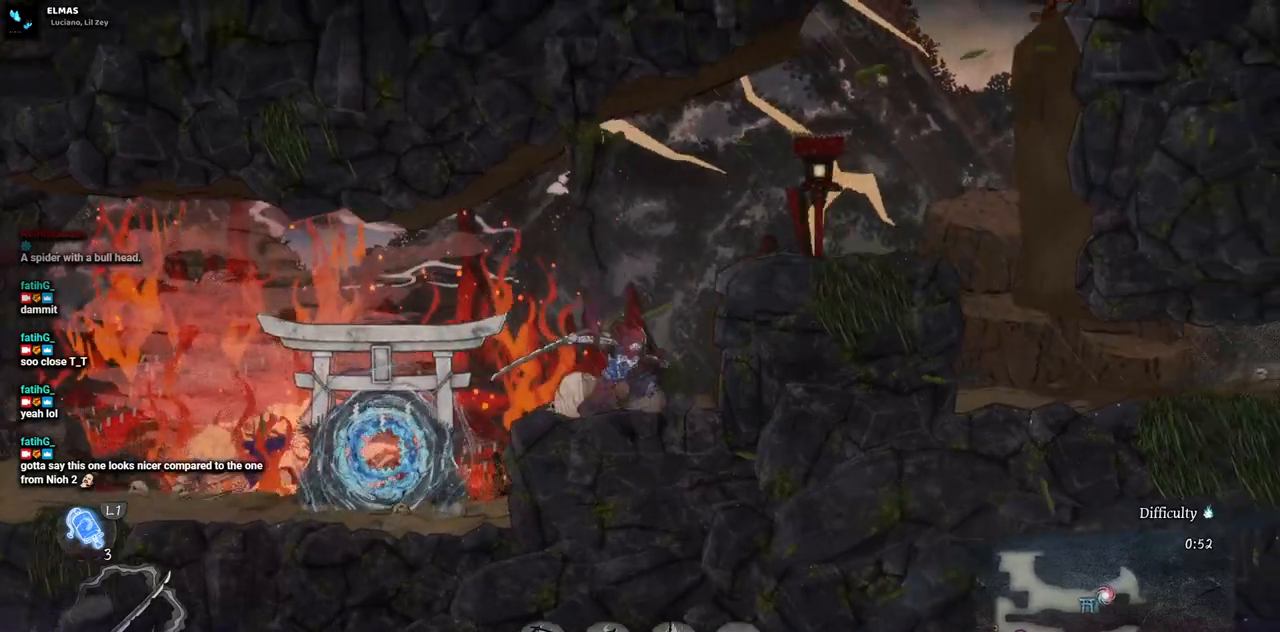
{"dt_ms": 500, "buttons": ["DPAD_RIGHT"], "left_stick": "center", "right_stick": "center", "events": [[250, "CROSS", "down"], [417, "CROSS", "up"]]}
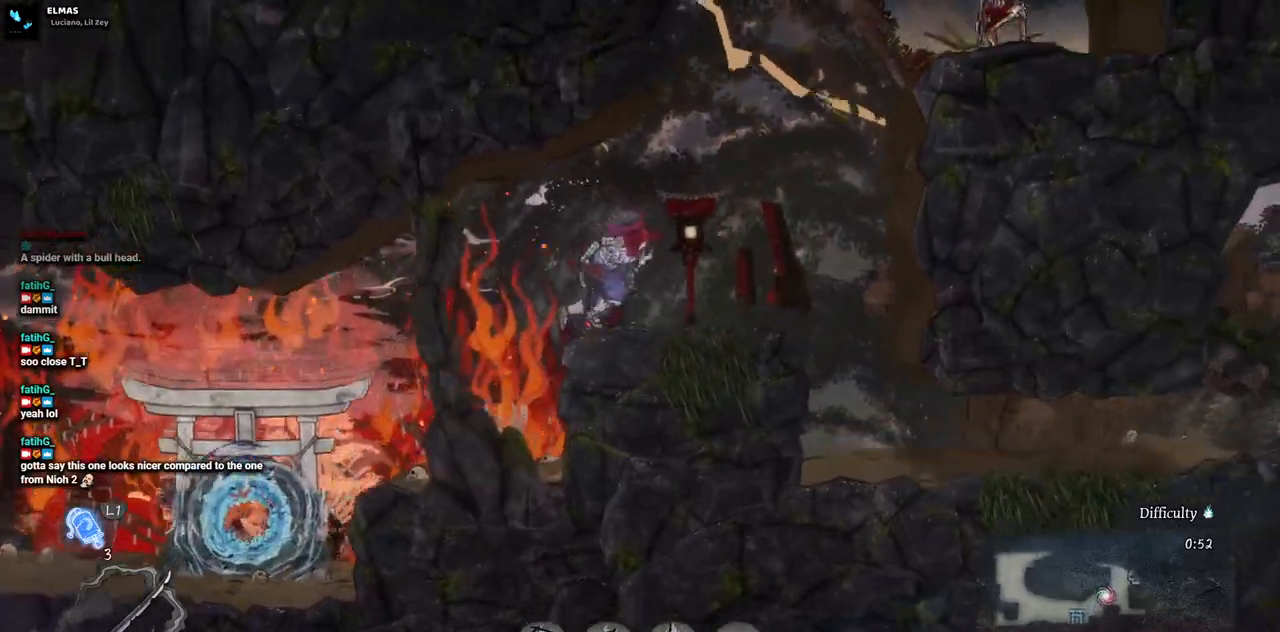
{"dt_ms": 500, "buttons": ["DPAD_RIGHT"], "left_stick": "center", "right_stick": "center", "events": [[17, "SQUARE", "down"], [167, "SQUARE", "up"]]}
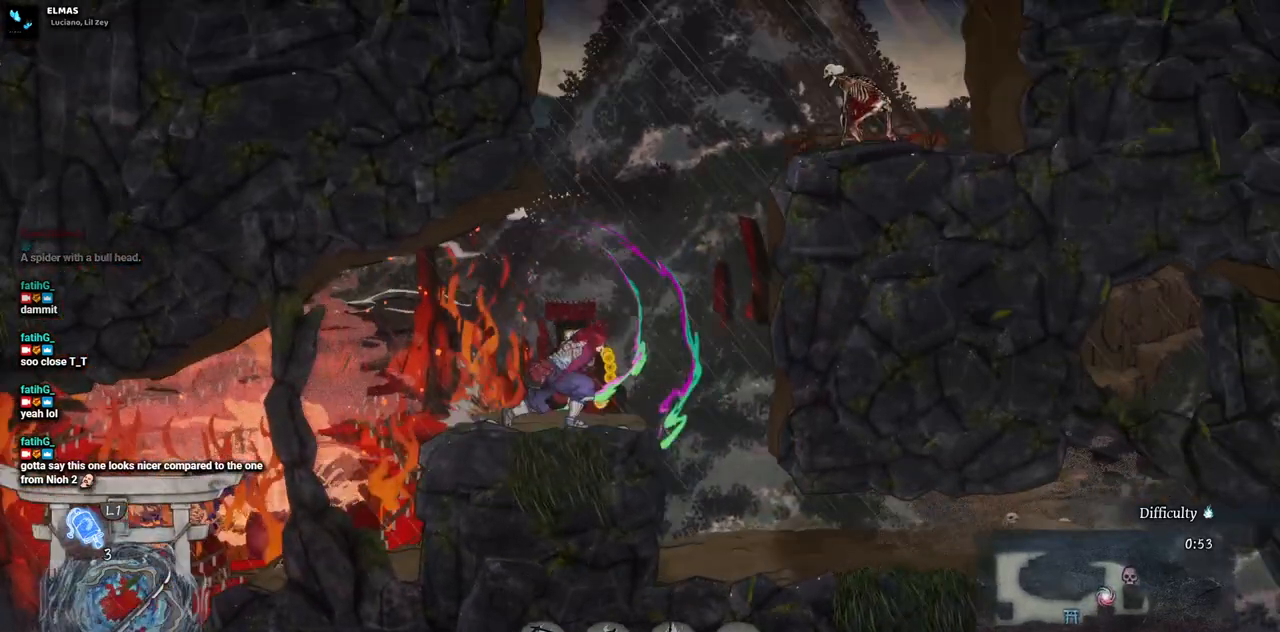
{"dt_ms": 500, "buttons": ["CROSS", "DPAD_RIGHT"], "left_stick": "center", "right_stick": "center", "events": [[100, "CROSS", "down"]]}
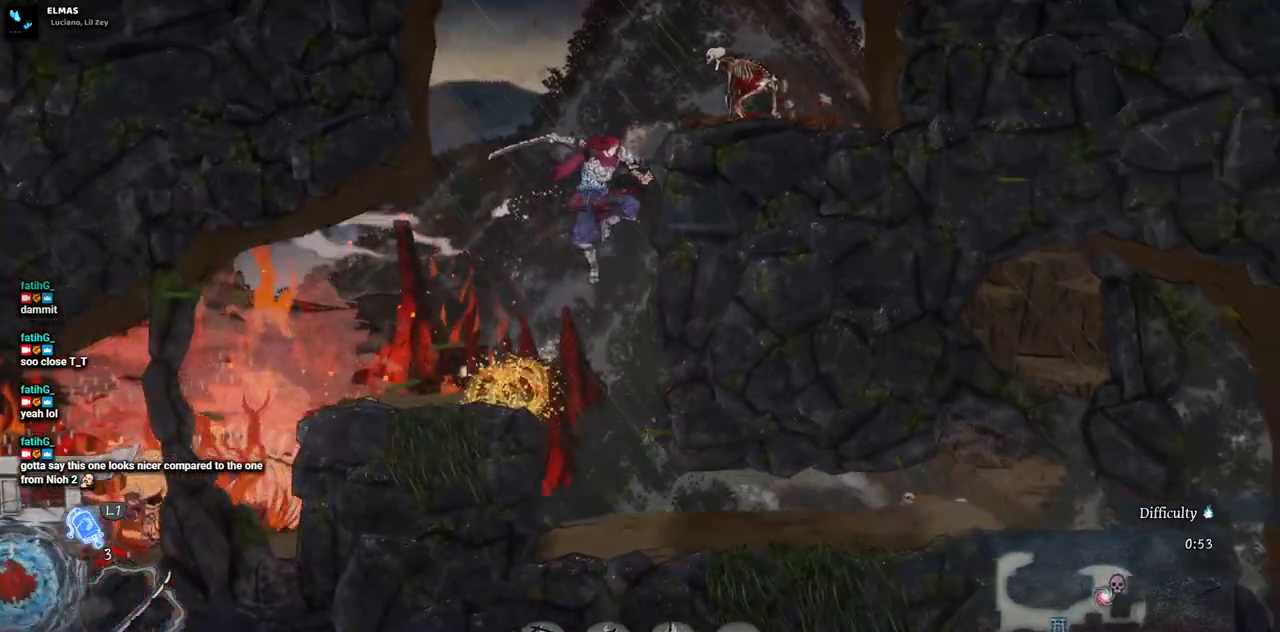
{"dt_ms": 500, "buttons": ["CROSS"], "left_stick": "center", "right_stick": "center", "events": [[33, "SQUARE", "down"], [250, "DPAD_RIGHT", "up"], [467, "SQUARE", "up"]]}
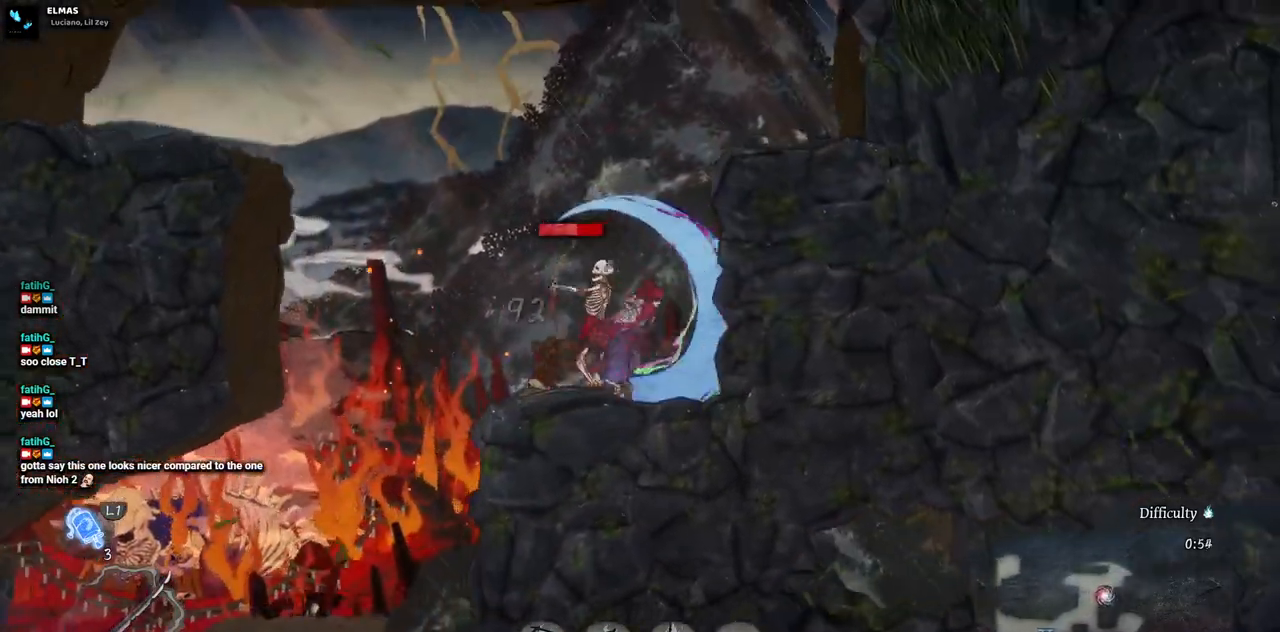
{"dt_ms": 500, "buttons": ["SQUARE", "DPAD_LEFT"], "left_stick": "center", "right_stick": "center"}
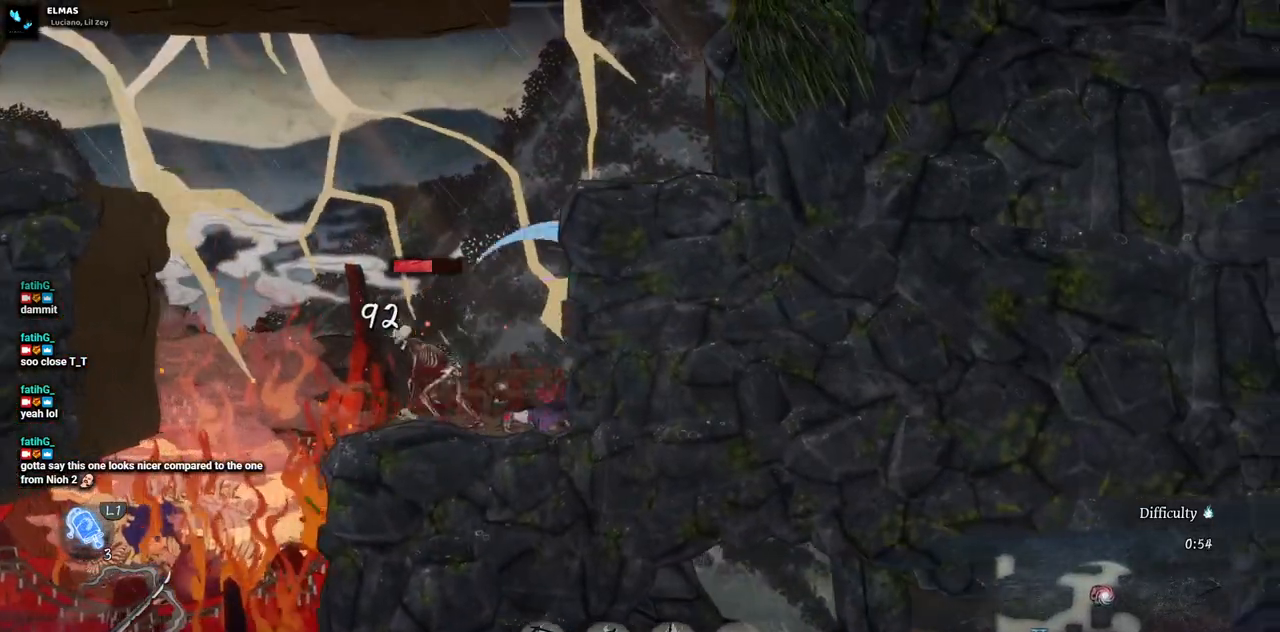
{"dt_ms": 500, "buttons": [], "left_stick": "center", "right_stick": "center", "events": [[50, "SQUARE", "up"], [133, "SQUARE", "down"], [200, "SQUARE", "up"], [267, "SQUARE", "down"], [333, "DPAD_LEFT", "up"], [333, "SQUARE", "up"]]}
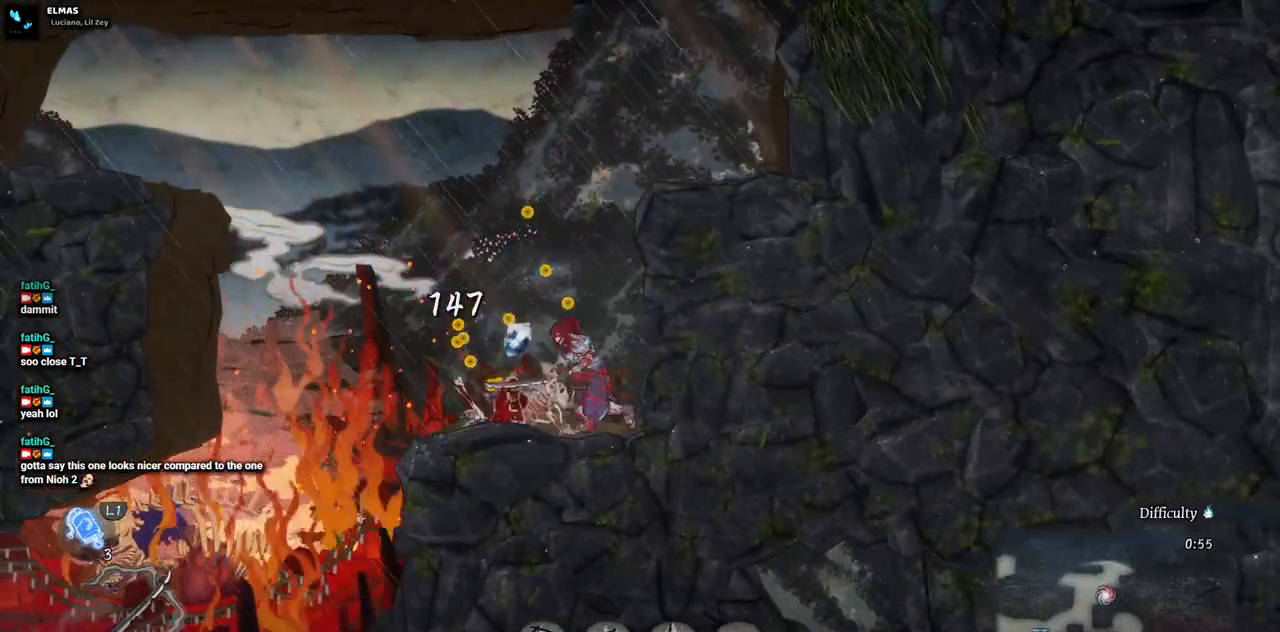
{"dt_ms": 500, "buttons": ["CROSS", "DPAD_RIGHT"], "left_stick": "center", "right_stick": "center", "events": [[350, "DPAD_RIGHT", "down"], [467, "CROSS", "down"]]}
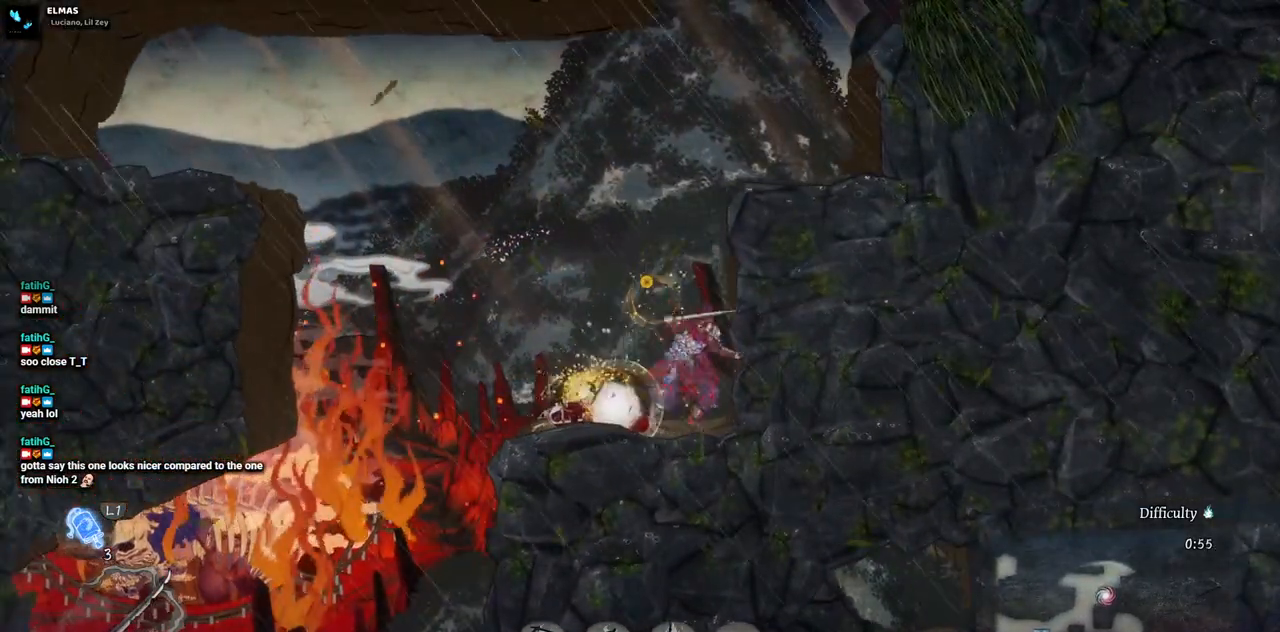
{"dt_ms": 500, "buttons": [], "left_stick": "center", "right_stick": "center", "events": [[167, "CROSS", "up"], [383, "DPAD_RIGHT", "up"]]}
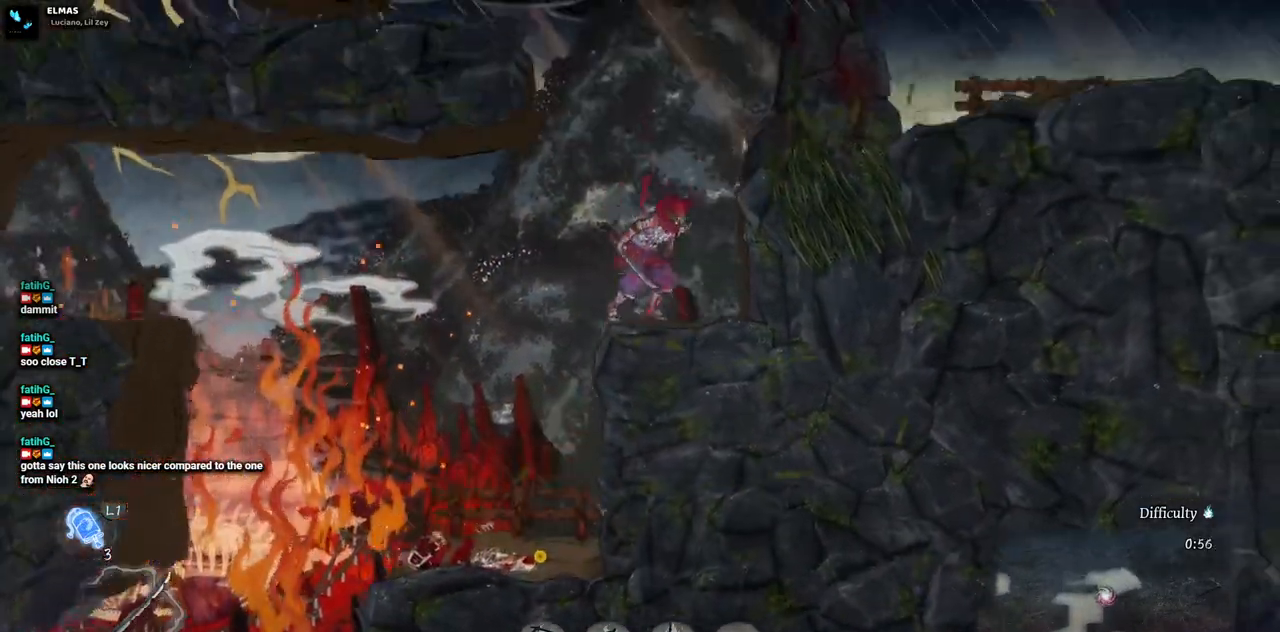
{"dt_ms": 1000, "buttons": [], "left_stick": "center", "right_stick": "center"}
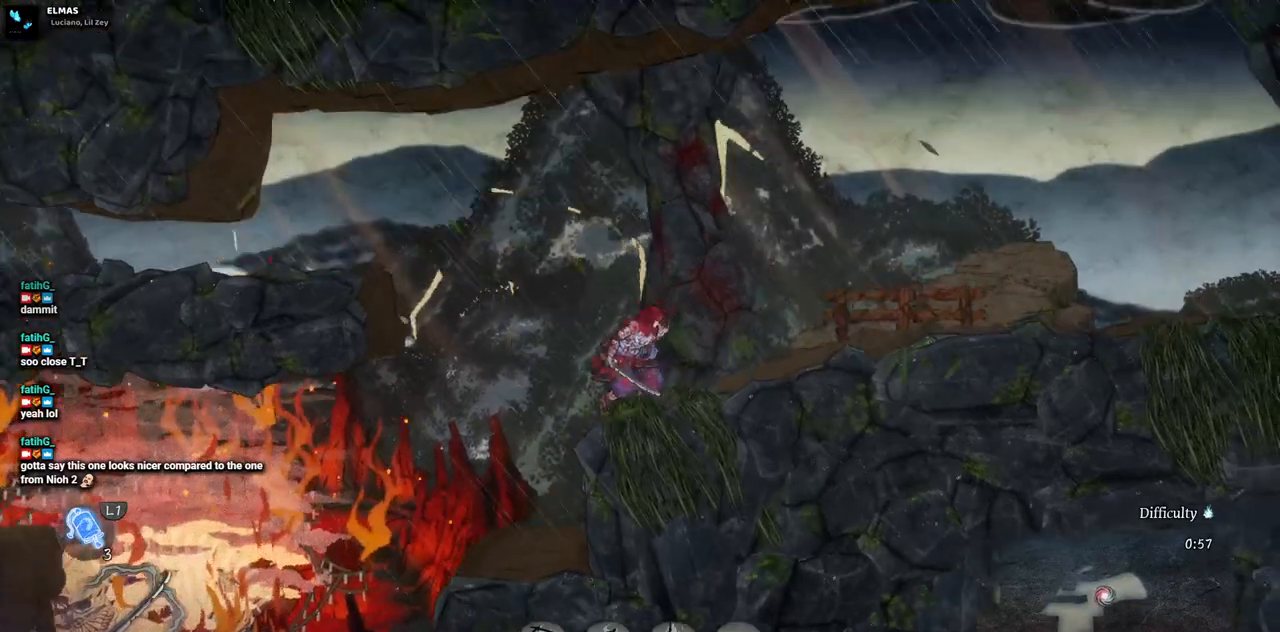
{"dt_ms": 500, "buttons": ["CROSS", "DPAD_LEFT"], "left_stick": "center", "right_stick": "center", "events": [[50, "DPAD_LEFT", "down"], [150, "CROSS", "down"]]}
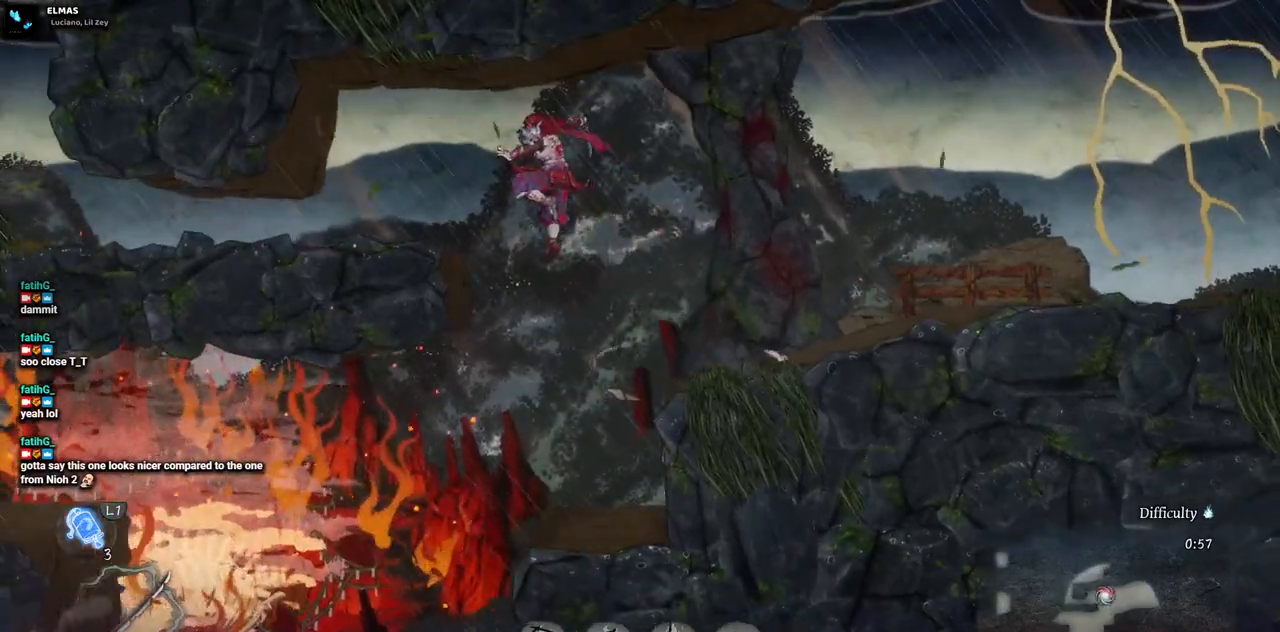
{"dt_ms": 500, "buttons": ["DPAD_LEFT"], "left_stick": "center", "right_stick": "center", "events": [[50, "CROSS", "up"]]}
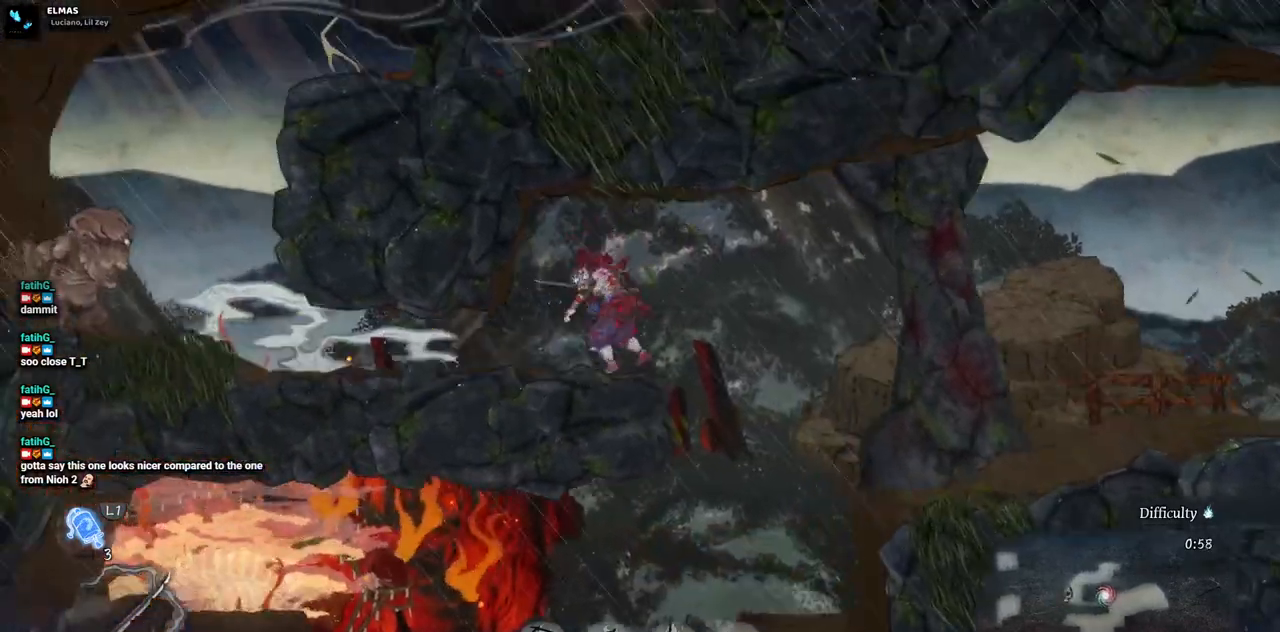
{"dt_ms": 500, "buttons": ["DPAD_LEFT"], "left_stick": "center", "right_stick": "center", "events": [[33, "CIRCLE", "down"], [167, "CIRCLE", "up"]]}
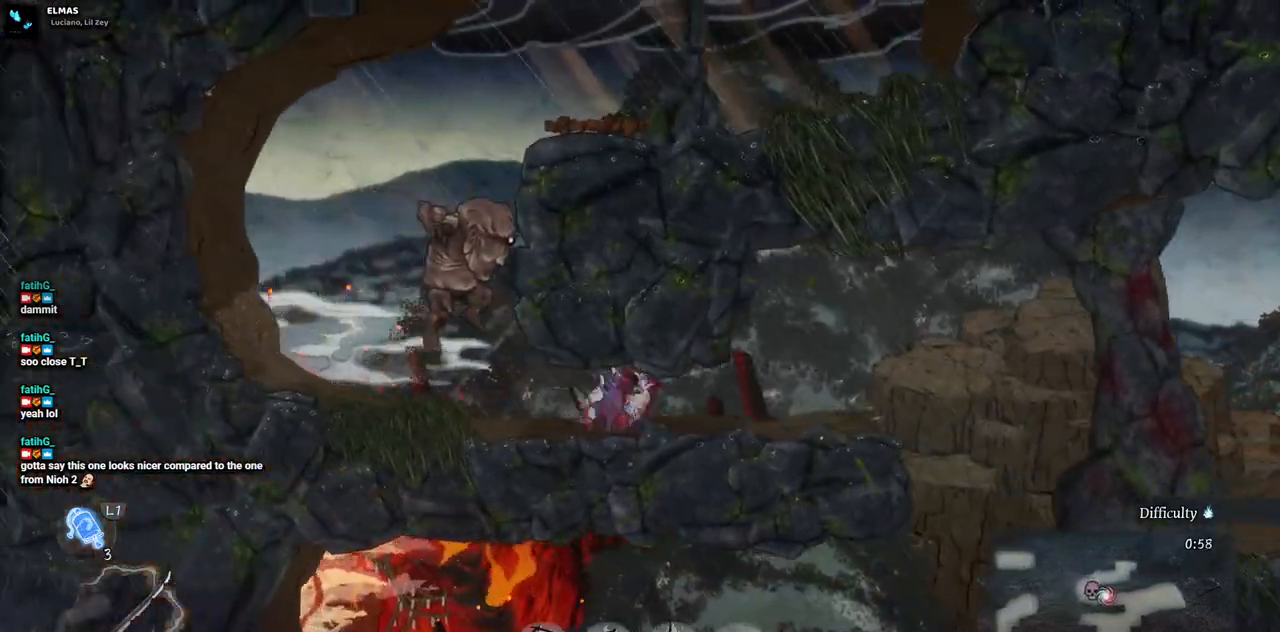
{"dt_ms": 500, "buttons": ["SQUARE"], "left_stick": "center", "right_stick": "center", "events": [[283, "DPAD_LEFT", "up"], [450, "SQUARE", "down"]]}
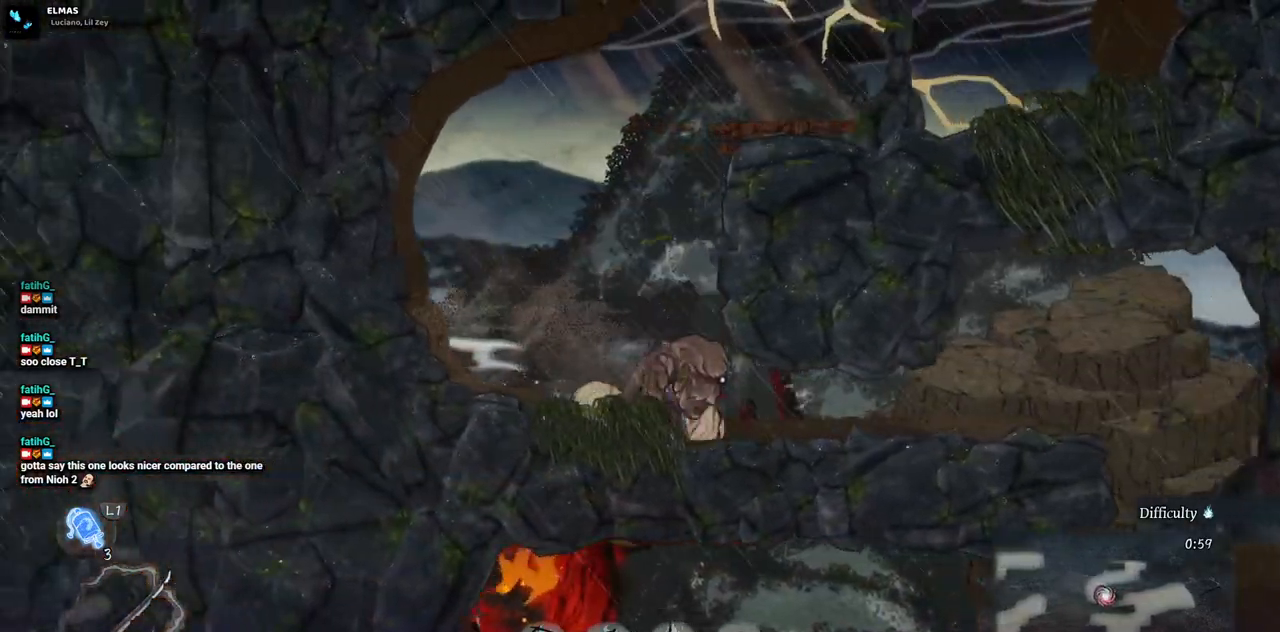
{"dt_ms": 500, "buttons": [], "left_stick": "center", "right_stick": "center", "events": [[67, "SQUARE", "up"], [150, "SQUARE", "down"], [233, "SQUARE", "up"], [333, "SQUARE", "down"], [383, "SQUARE", "up"]]}
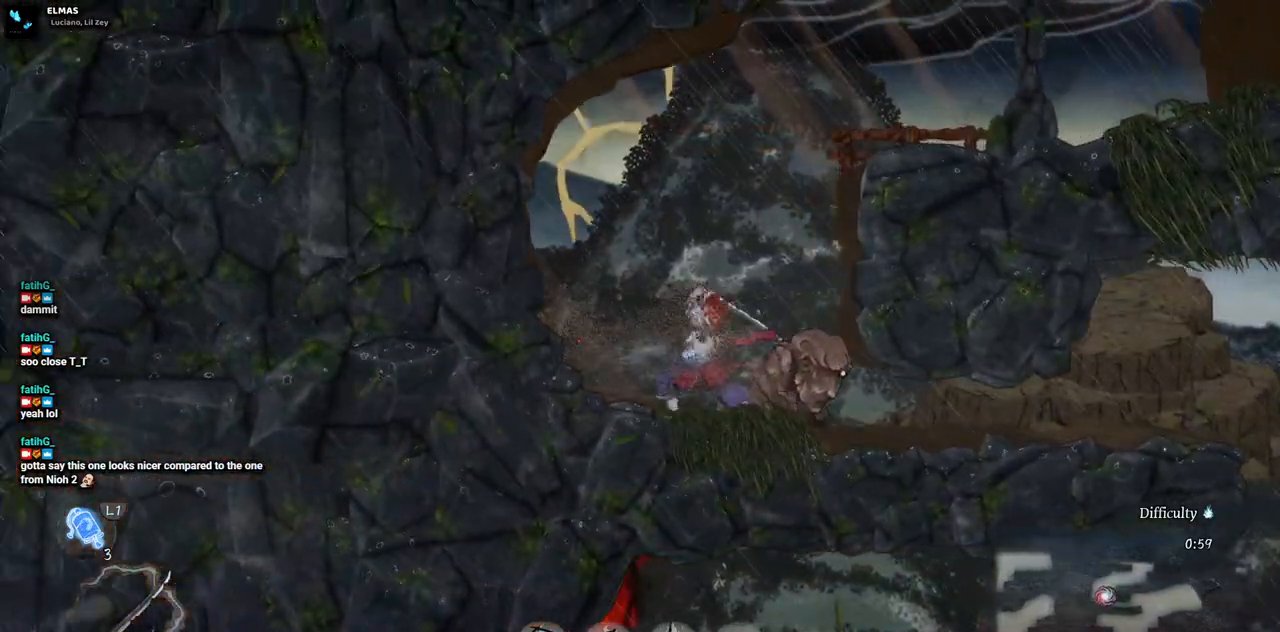
{"dt_ms": 500, "buttons": ["SQUARE", "DPAD_RIGHT"], "left_stick": "center", "right_stick": "center", "events": [[67, "DPAD_RIGHT", "down"], [133, "SQUARE", "down"], [217, "SQUARE", "up"], [317, "SQUARE", "down"], [383, "SQUARE", "up"], [467, "SQUARE", "down"]]}
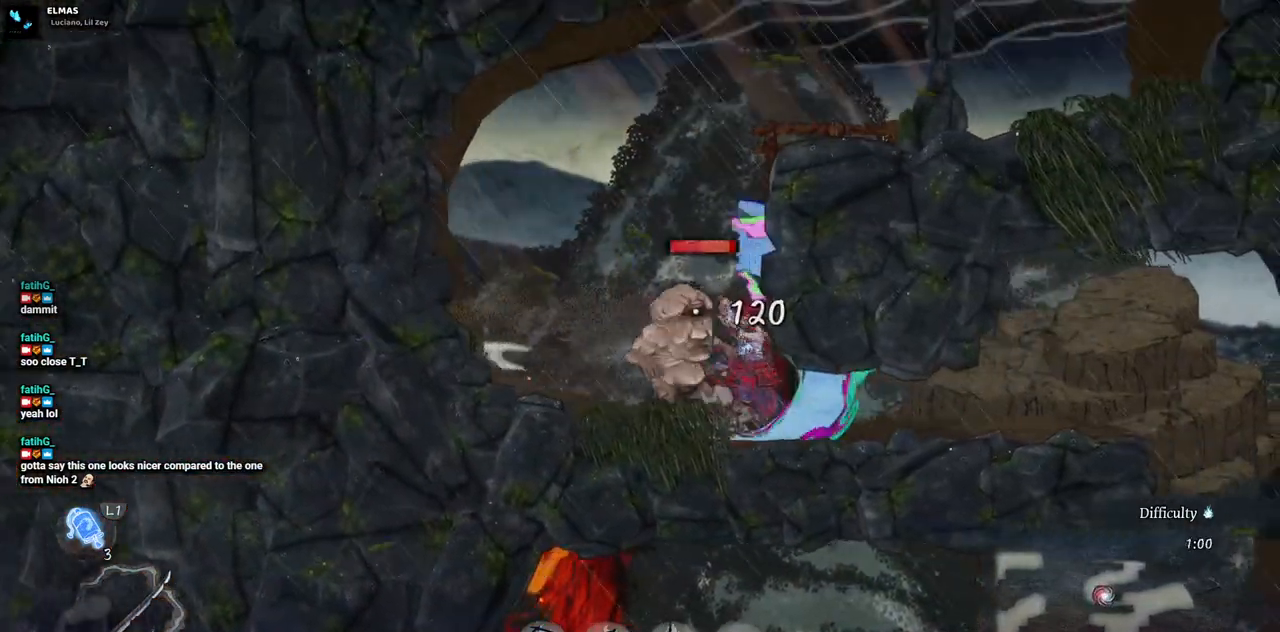
{"dt_ms": 500, "buttons": [], "left_stick": "center", "right_stick": "center", "events": [[33, "DPAD_RIGHT", "up"], [50, "SQUARE", "up"], [117, "SQUARE", "down"], [200, "SQUARE", "up"], [250, "SQUARE", "down"], [333, "SQUARE", "up"], [417, "SQUARE", "down"], [467, "SQUARE", "up"]]}
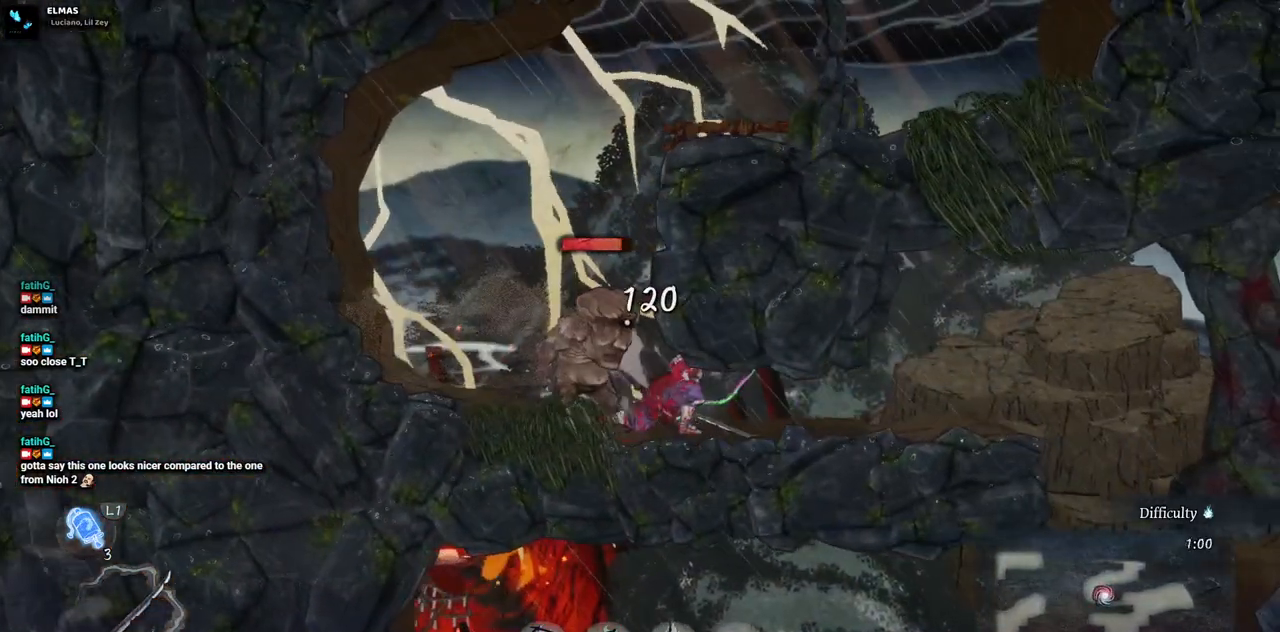
{"dt_ms": 500, "buttons": ["DPAD_LEFT"], "left_stick": "center", "right_stick": "center", "events": [[50, "SQUARE", "down"], [117, "SQUARE", "up"], [250, "DPAD_LEFT", "down"], [317, "SQUARE", "down"], [433, "SQUARE", "up"]]}
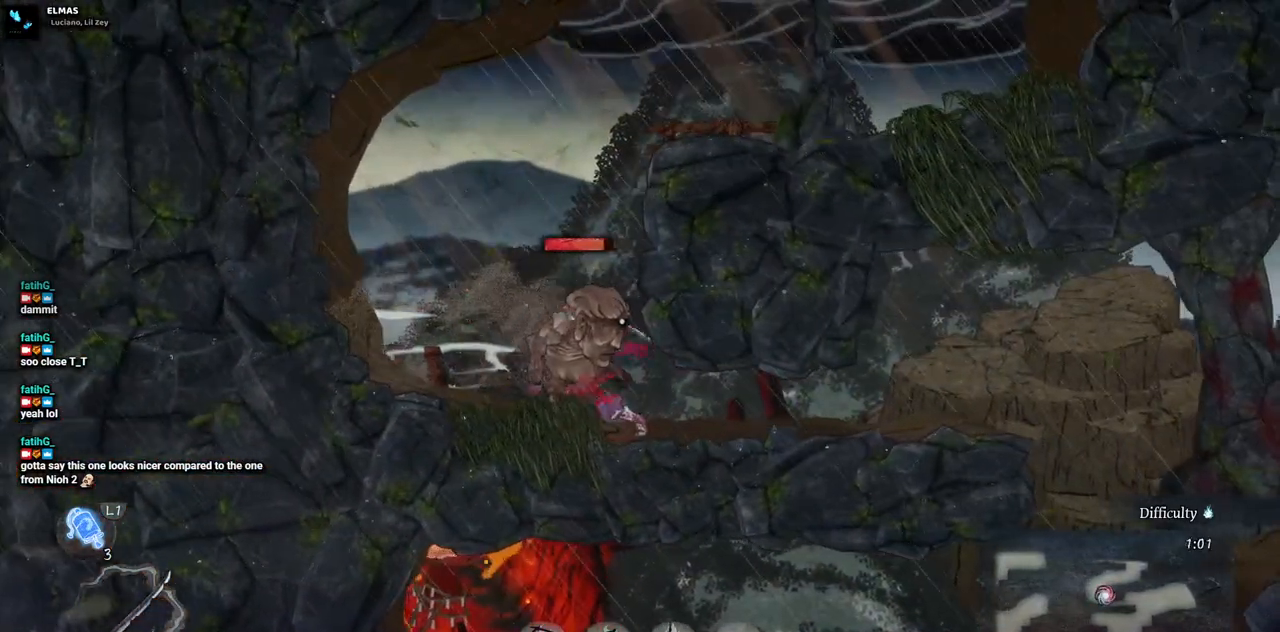
{"dt_ms": 500, "buttons": ["SQUARE"], "left_stick": "center", "right_stick": "center", "events": [[17, "SQUARE", "down"], [50, "DPAD_LEFT", "up"], [100, "SQUARE", "up"], [183, "SQUARE", "down"], [267, "SQUARE", "up"], [333, "SQUARE", "down"], [400, "SQUARE", "up"], [483, "SQUARE", "down"]]}
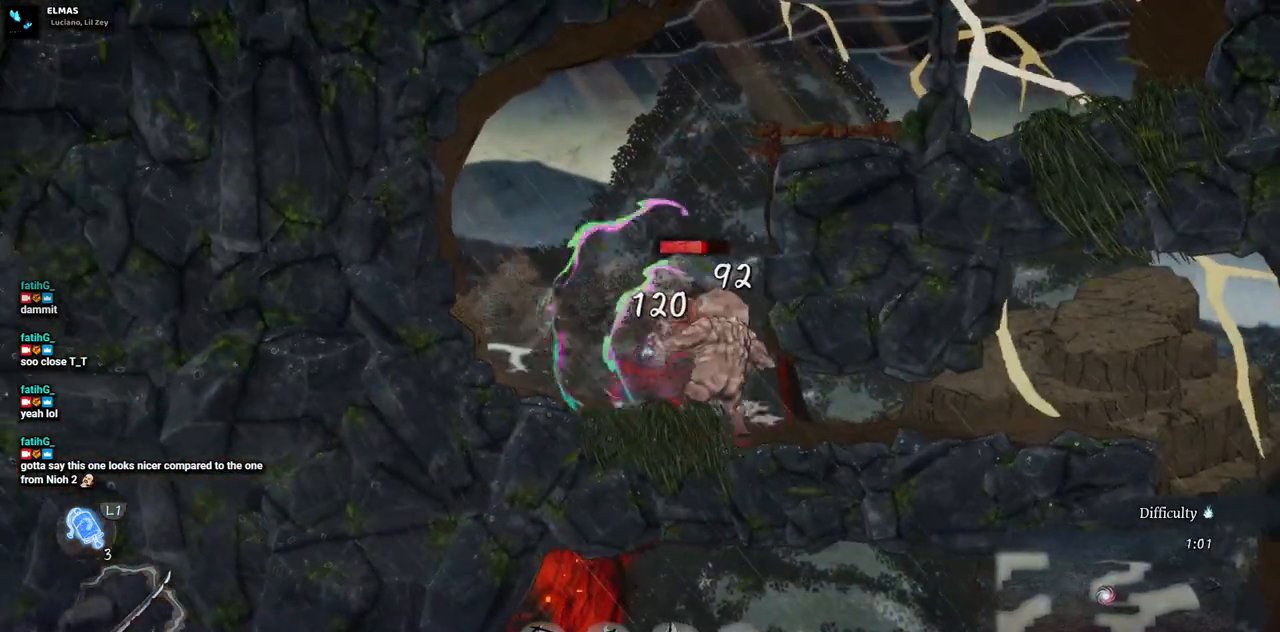
{"dt_ms": 500, "buttons": [], "left_stick": "center", "right_stick": "center", "events": [[50, "SQUARE", "up"], [133, "SQUARE", "down"], [217, "SQUARE", "up"]]}
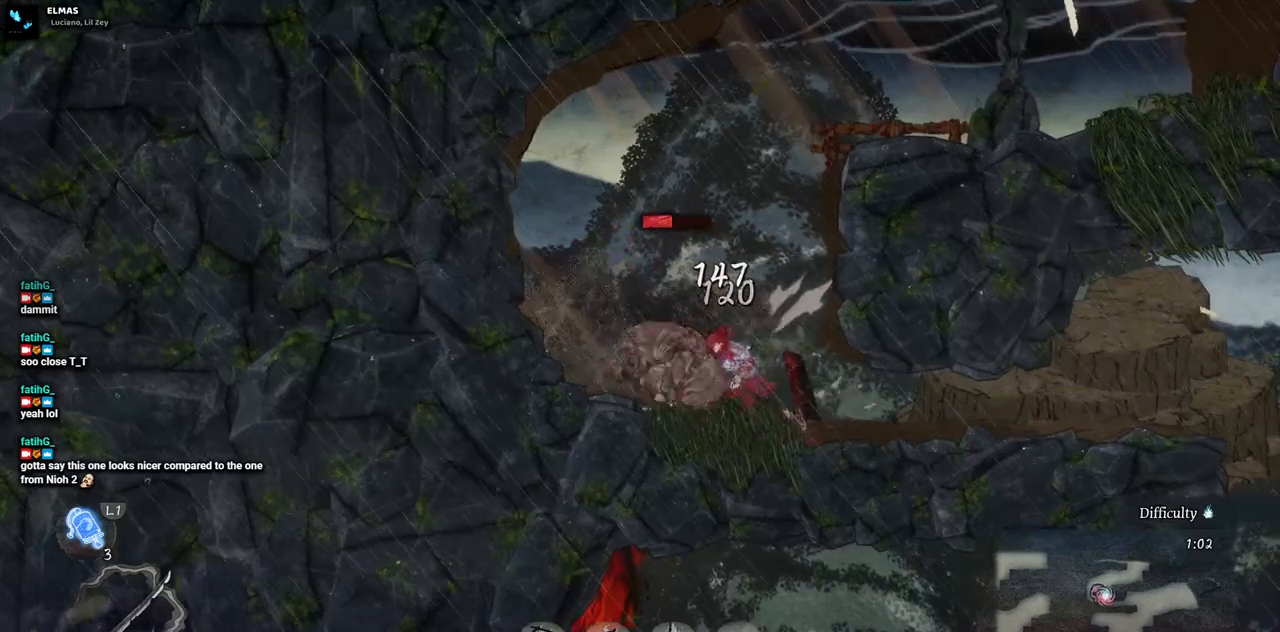
{"dt_ms": 500, "buttons": ["SQUARE"], "left_stick": "center", "right_stick": "center", "events": [[17, "SQUARE", "down"], [117, "SQUARE", "up"], [183, "SQUARE", "down"], [267, "SQUARE", "up"], [350, "SQUARE", "down"], [417, "SQUARE", "up"], [483, "SQUARE", "down"]]}
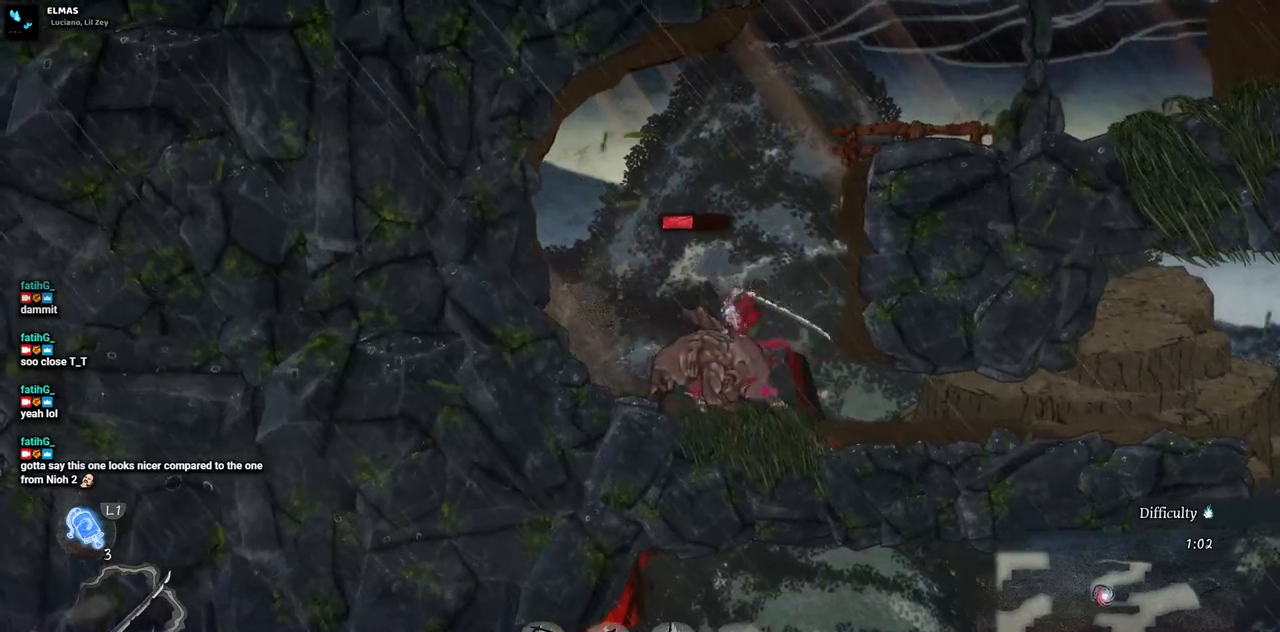
{"dt_ms": 500, "buttons": [], "left_stick": "center", "right_stick": "center", "events": [[67, "SQUARE", "up"], [133, "SQUARE", "down"], [217, "SQUARE", "up"], [283, "SQUARE", "down"], [350, "SQUARE", "up"], [433, "SQUARE", "down"], [500, "SQUARE", "up"]]}
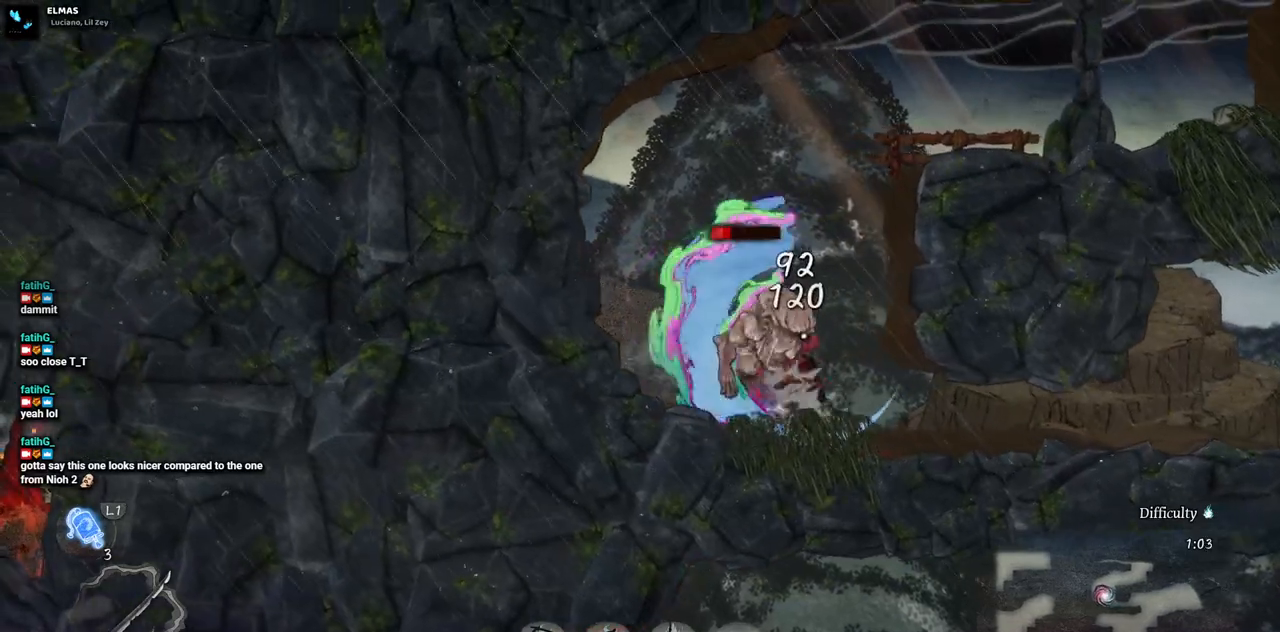
{"dt_ms": 500, "buttons": [], "left_stick": "center", "right_stick": "center", "events": [[83, "SQUARE", "down"], [133, "SQUARE", "up"], [217, "SQUARE", "down"], [300, "SQUARE", "up"], [367, "SQUARE", "down"], [450, "SQUARE", "up"]]}
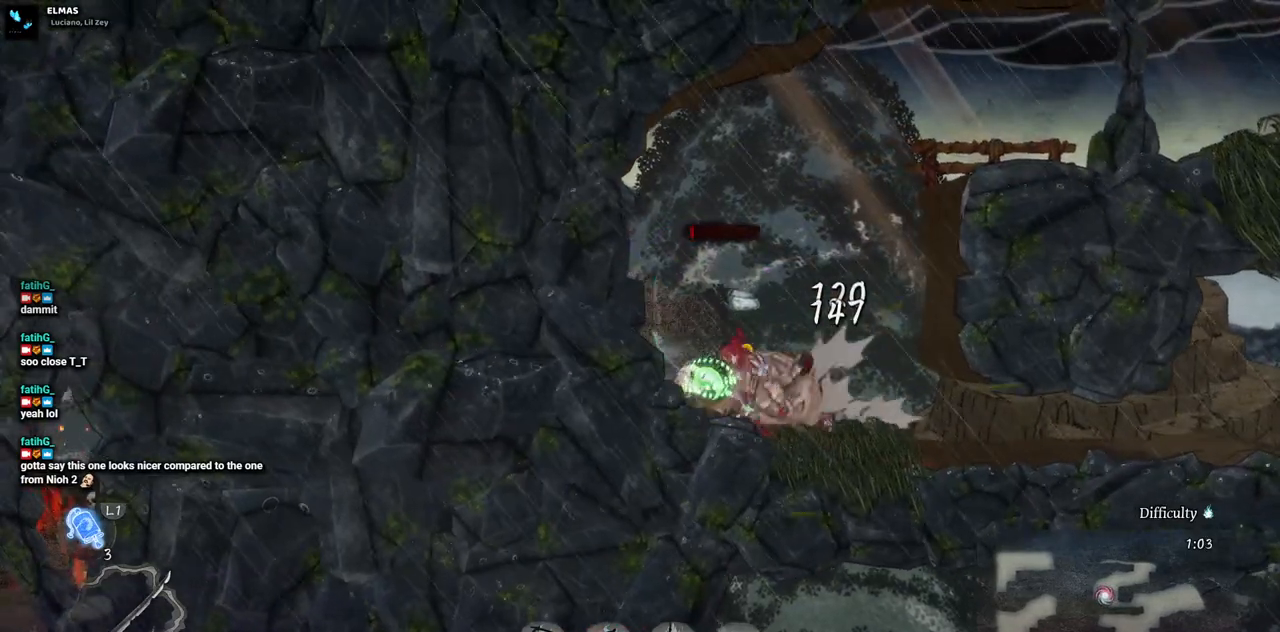
{"dt_ms": 500, "buttons": [], "left_stick": "center", "right_stick": "center", "events": [[50, "SQUARE", "down"], [100, "SQUARE", "up"], [233, "SQUARE", "down"], [367, "SQUARE", "up"]]}